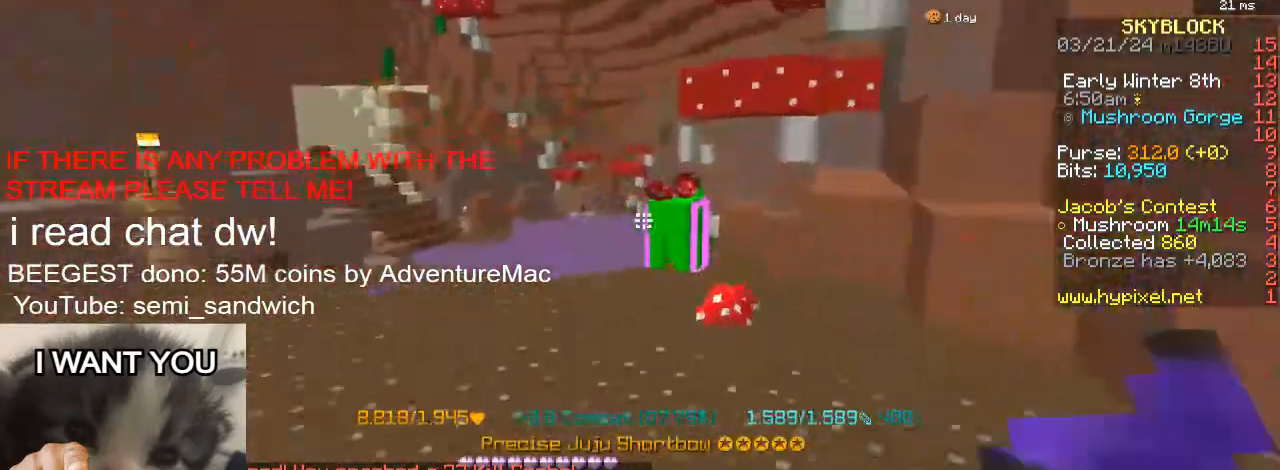
Gameplay with keyboard; each line is a JSON object with the keys held at the frame after it. "events" lists presses ("down") and releases ("up") of "1", "2", "a", "d", "s" and "w" between this image and that frame as [ms after this image, input, new state], when the widget could be followed in between. No other keys are recorded. Mouse input is not recorded.
{"keys": [], "events": [[34, "w", "up"]]}
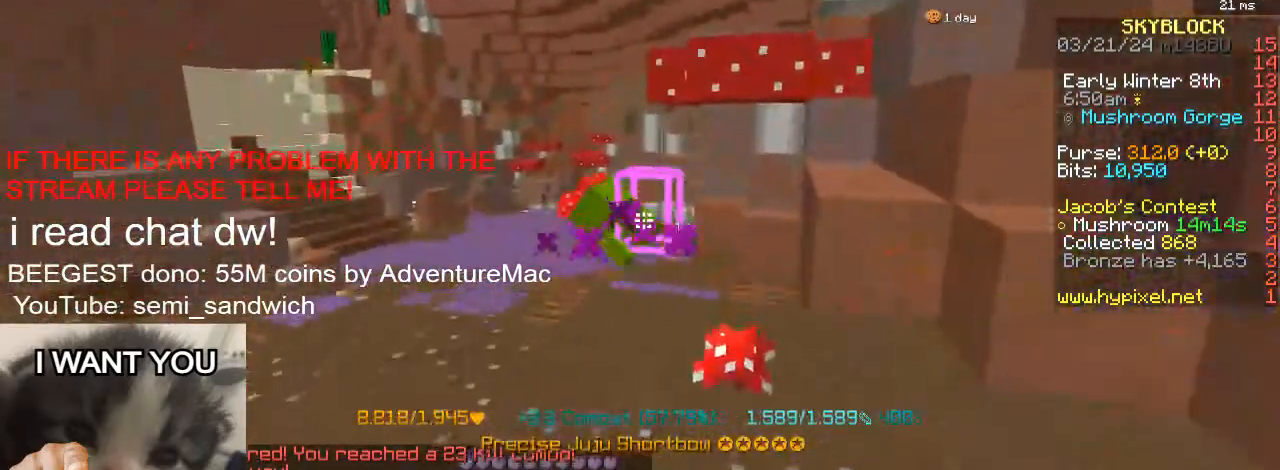
{"keys": [], "events": []}
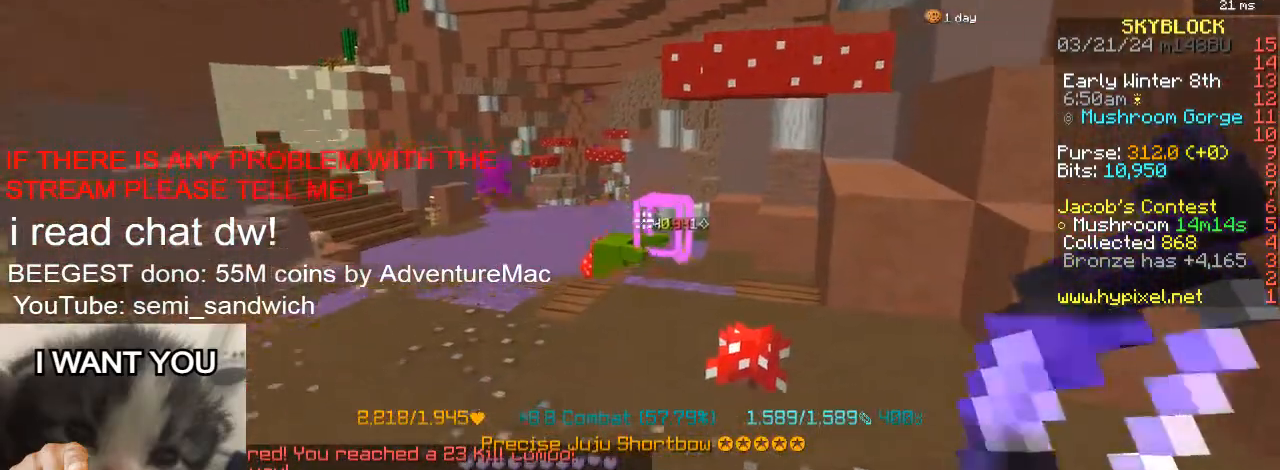
{"keys": ["w"], "events": [[251, "w", "down"]]}
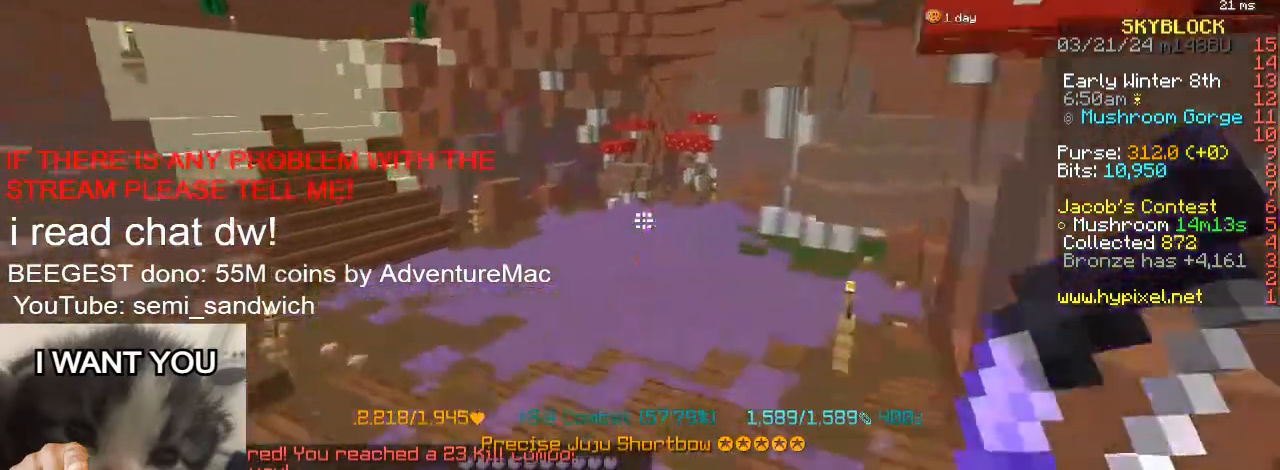
{"keys": ["w"], "events": []}
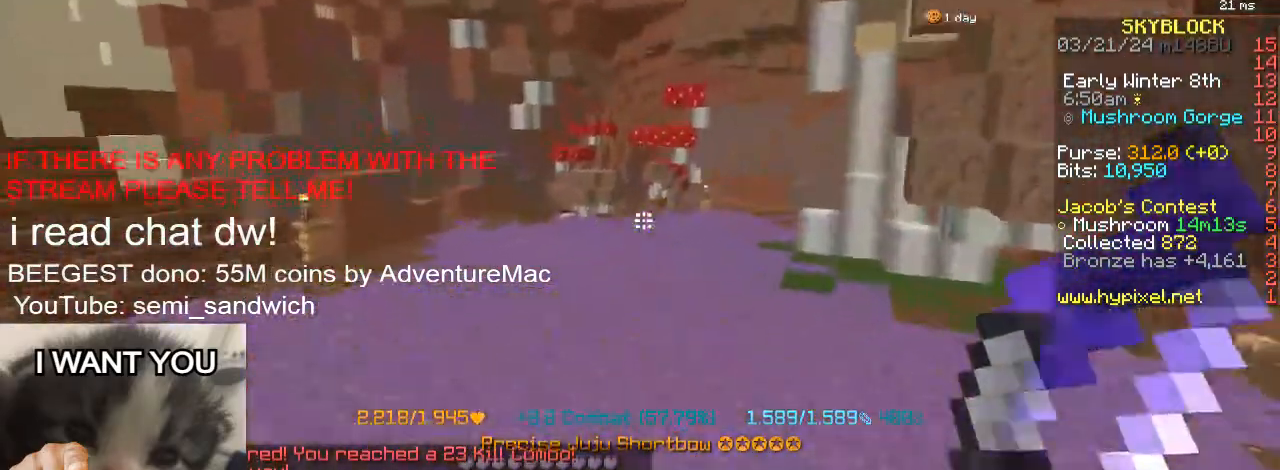
{"keys": ["w"], "events": []}
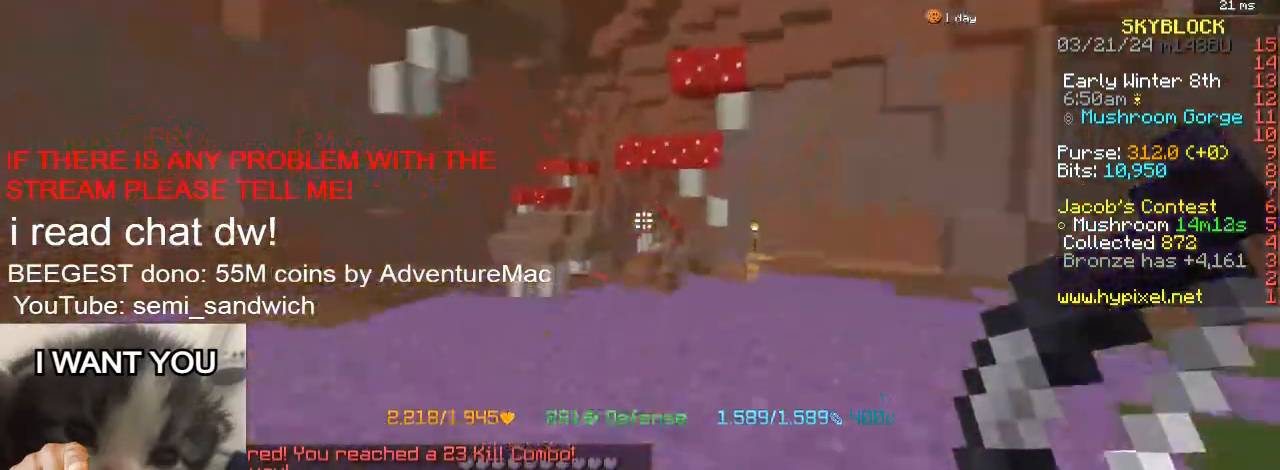
{"keys": ["1", "w"], "events": [[384, "1", "down"]]}
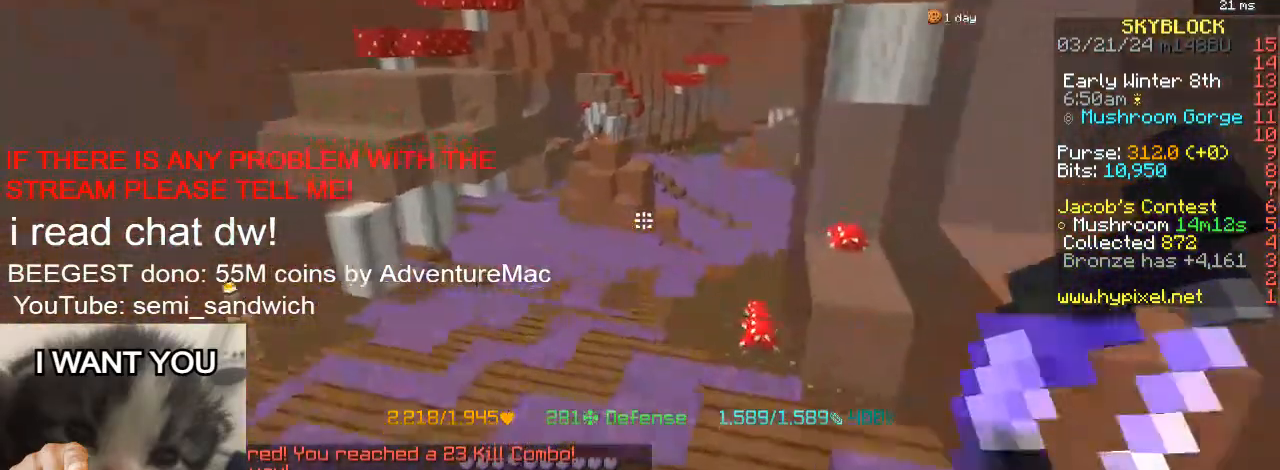
{"keys": ["w"], "events": [[34, "1", "up"]]}
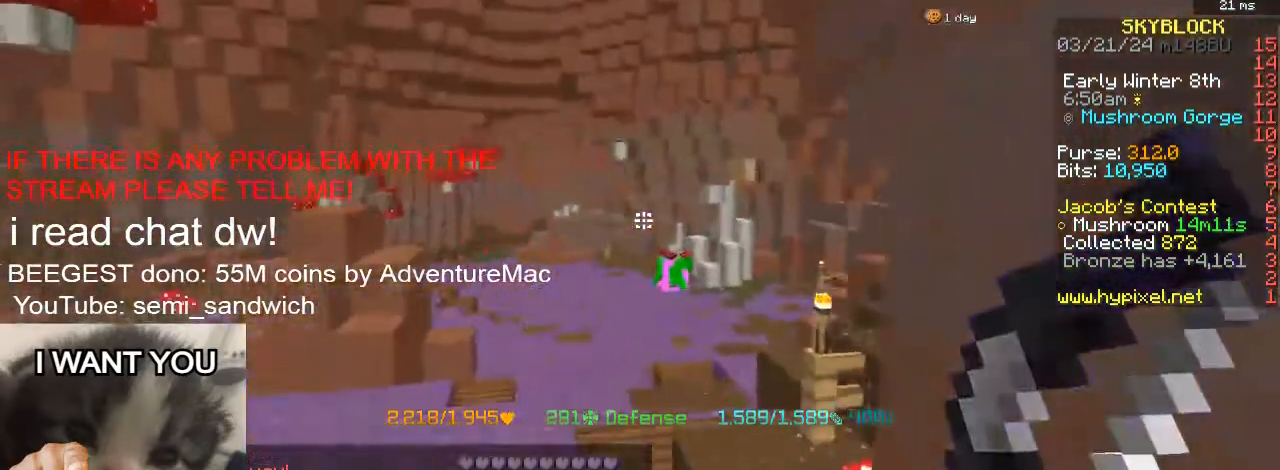
{"keys": ["w"], "events": []}
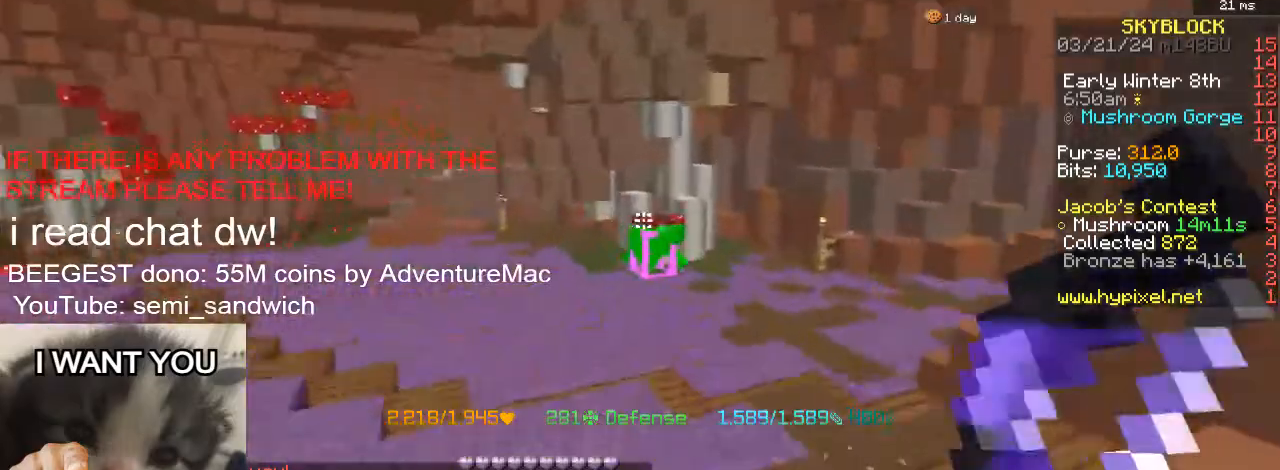
{"keys": ["w"], "events": []}
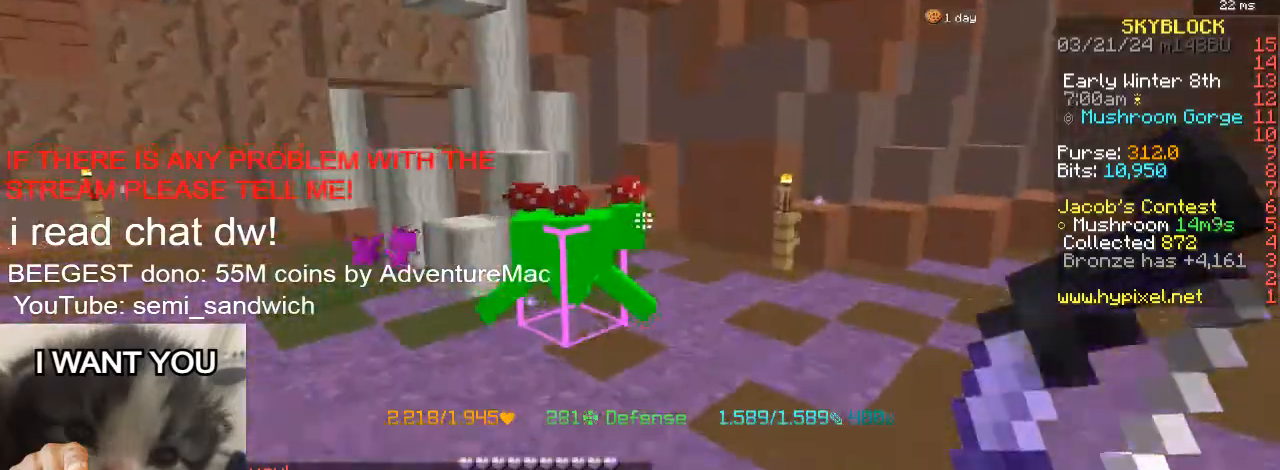
{"keys": ["a", "w"], "events": [[100, "w", "up"], [200, "a", "down"], [384, "w", "down"]]}
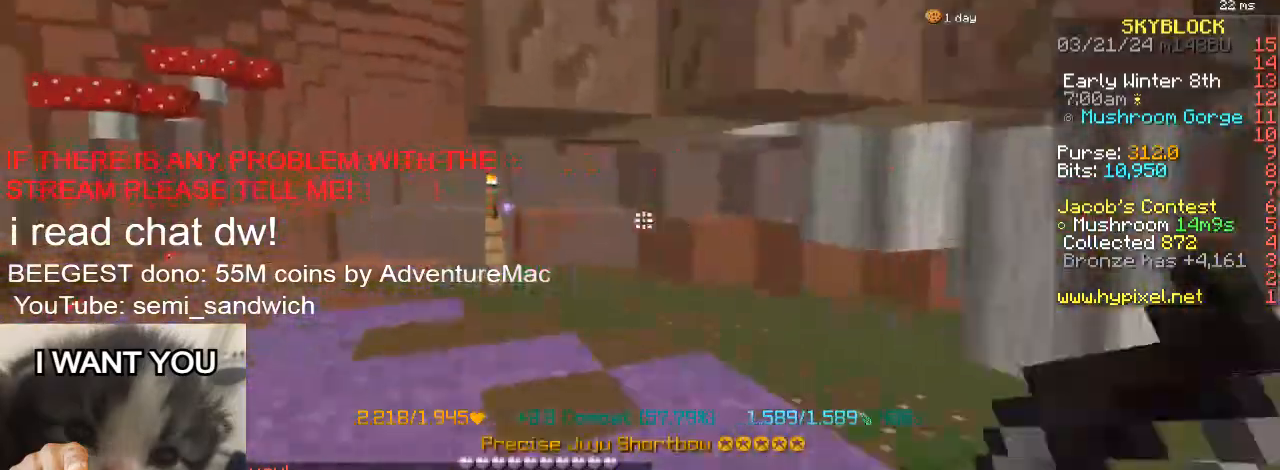
{"keys": ["a", "w"], "events": []}
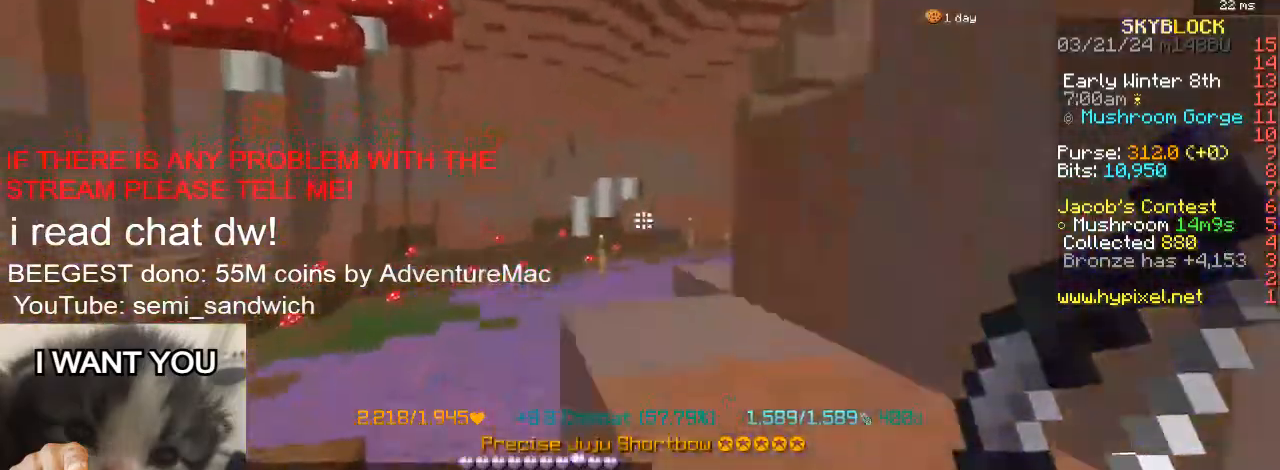
{"keys": ["a", "w"], "events": [[217, "a", "up"], [351, "a", "down"]]}
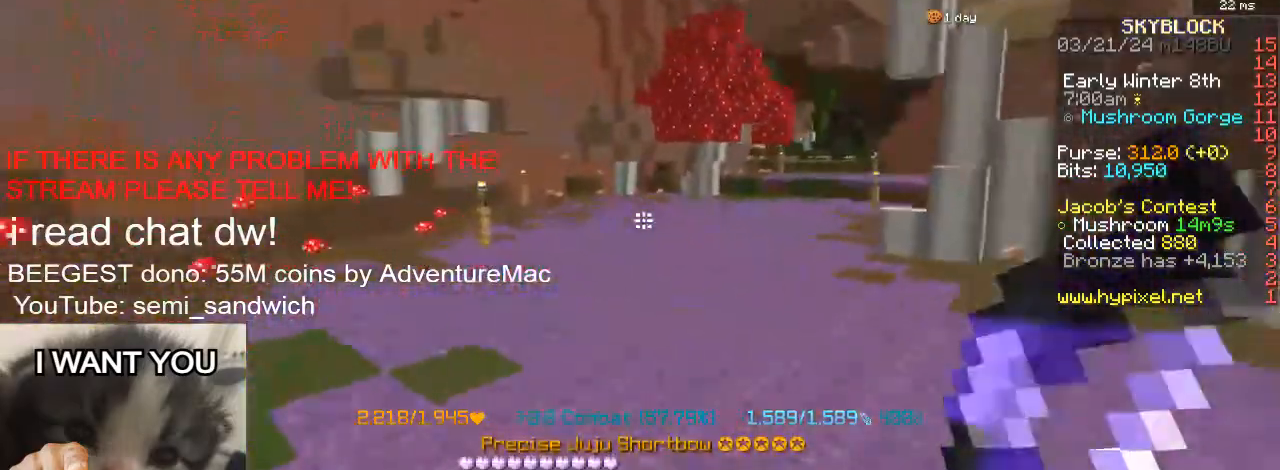
{"keys": ["w"], "events": [[117, "a", "up"]]}
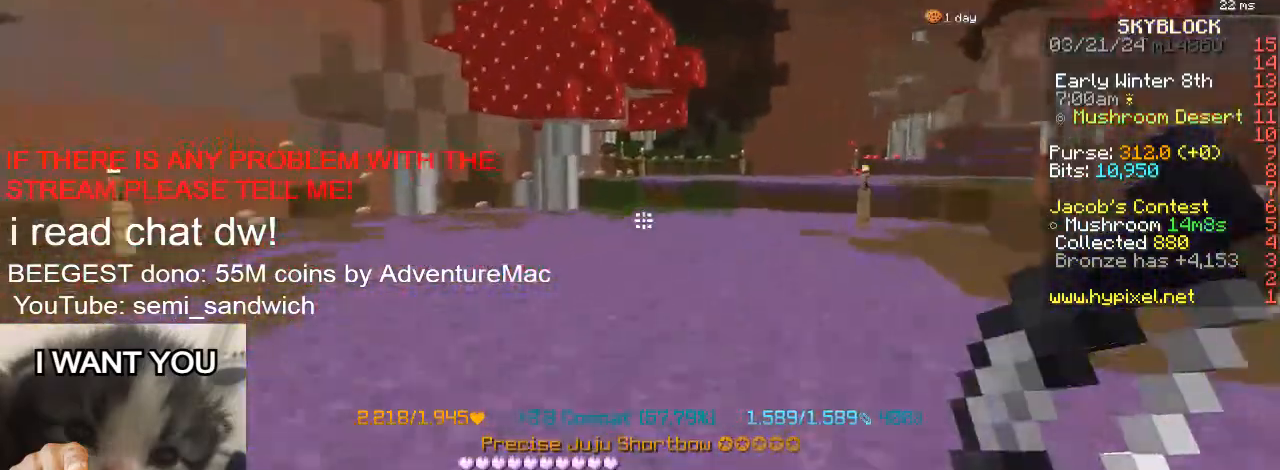
{"keys": ["w"], "events": []}
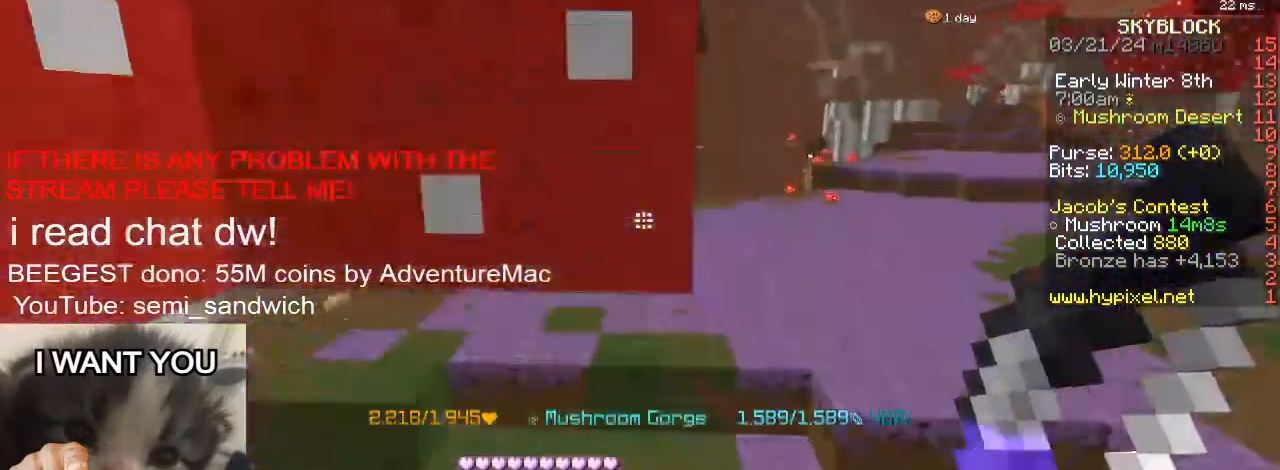
{"keys": ["w"], "events": [[150, "2", "down"], [383, "2", "up"]]}
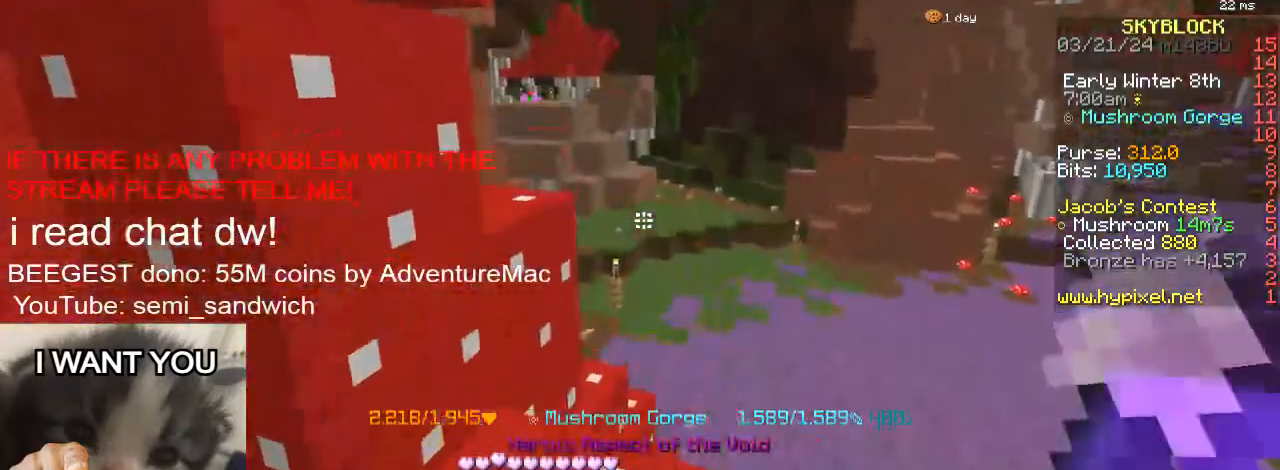
{"keys": ["1", "w"], "events": [[184, "1", "down"]]}
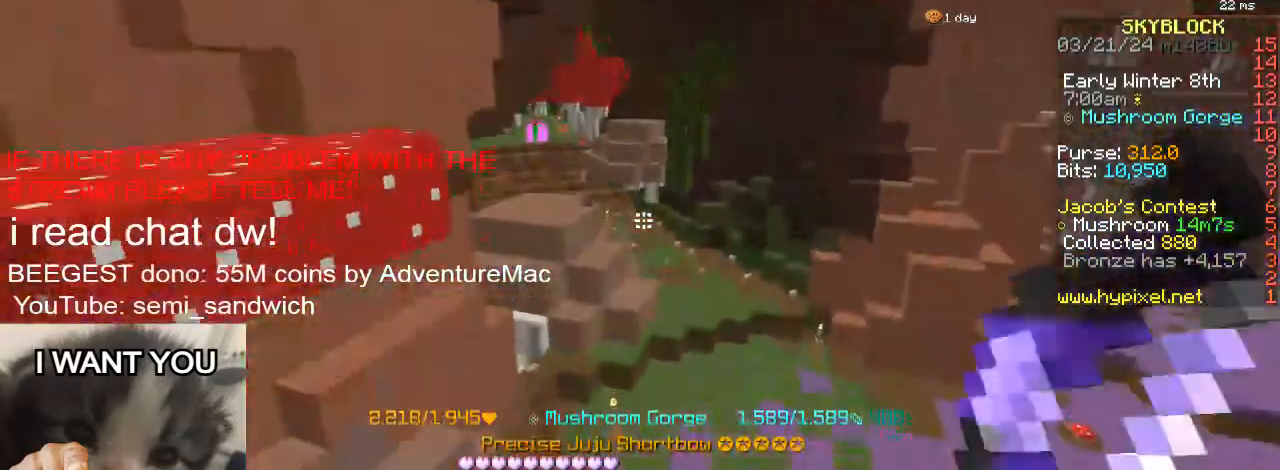
{"keys": ["w"], "events": [[50, "1", "up"], [50, "2", "down"], [283, "2", "up"]]}
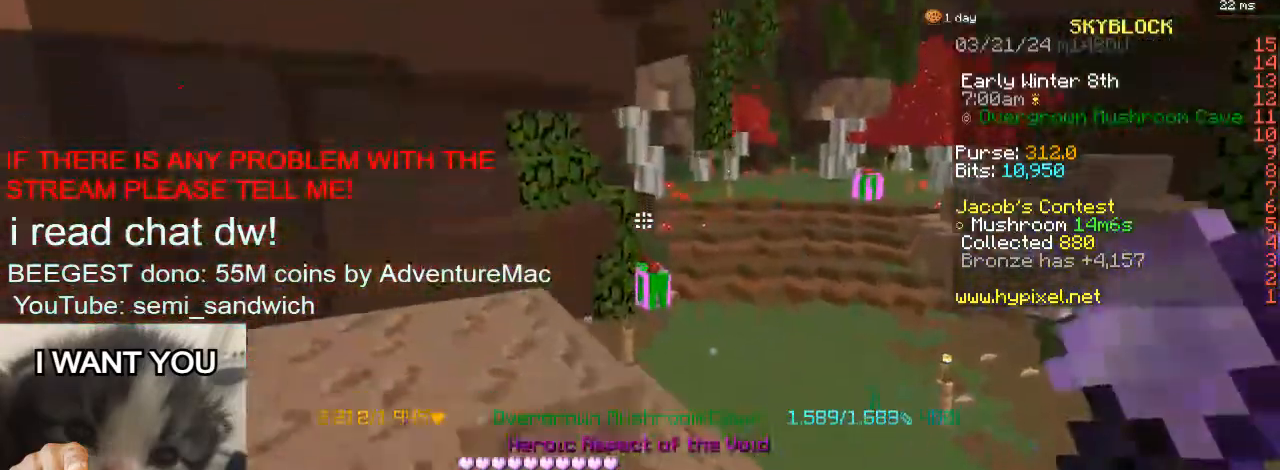
{"keys": ["w"], "events": [[34, "1", "down"], [267, "1", "up"]]}
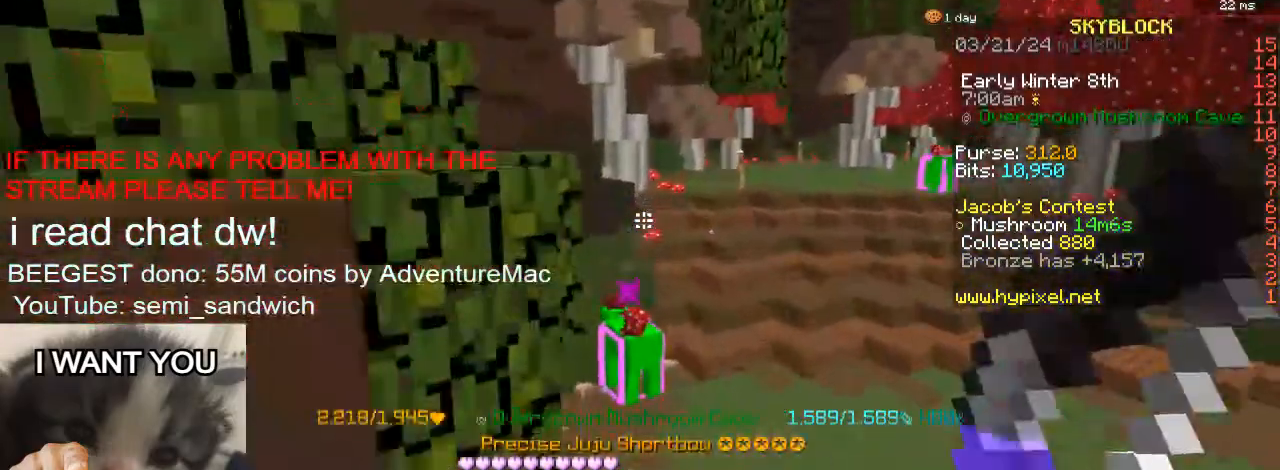
{"keys": ["d", "w"], "events": [[267, "w", "up"], [400, "w", "down"], [417, "d", "down"]]}
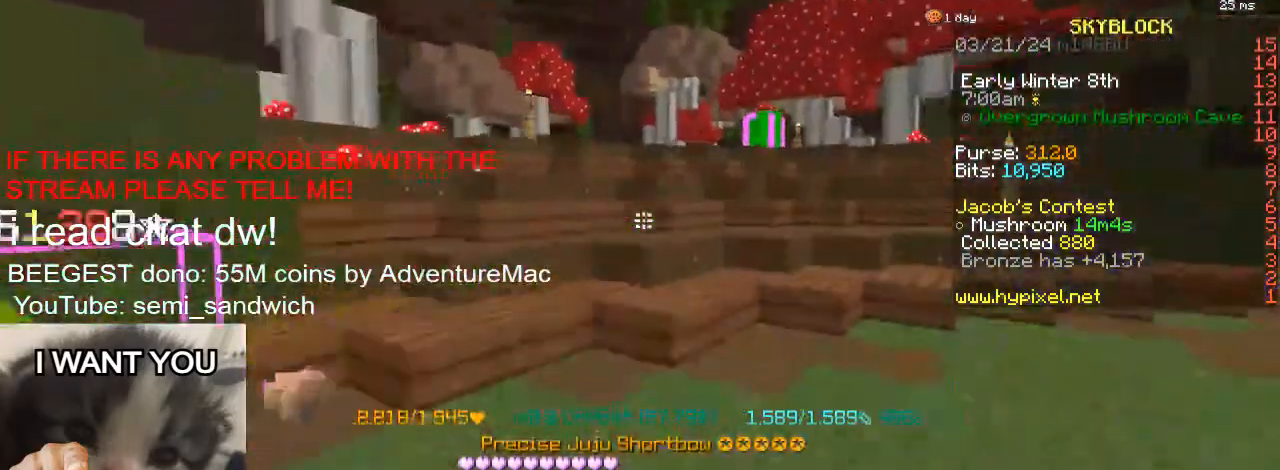
{"keys": ["w"], "events": [[84, "d", "up"]]}
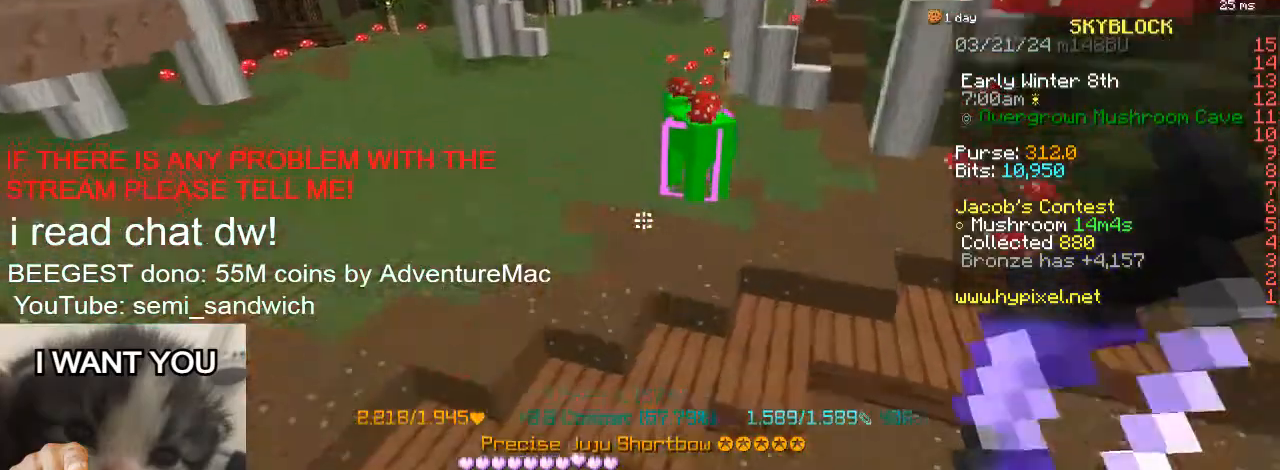
{"keys": ["w"], "events": []}
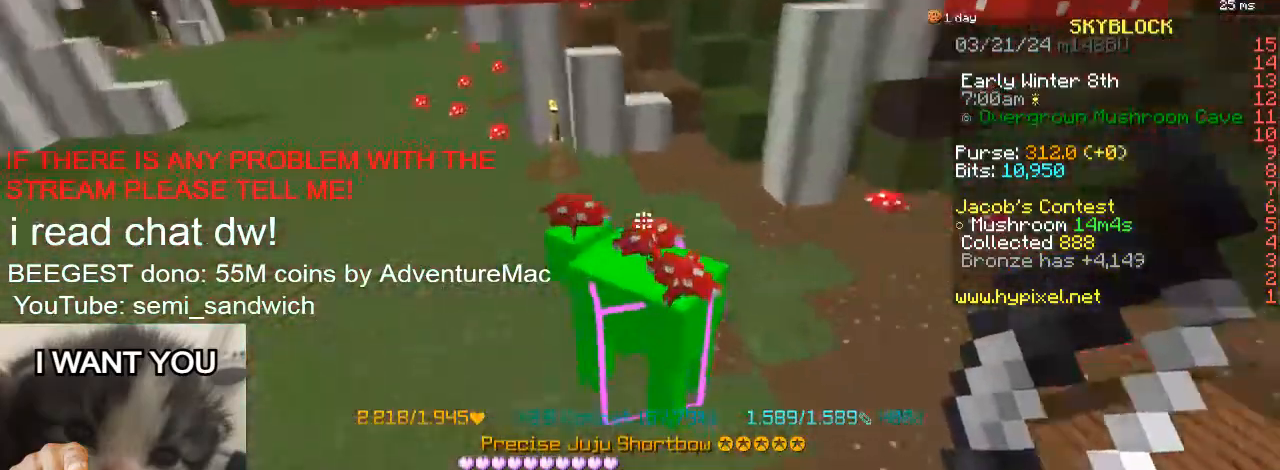
{"keys": ["a", "w"], "events": [[34, "w", "up"], [267, "a", "down"], [267, "w", "down"]]}
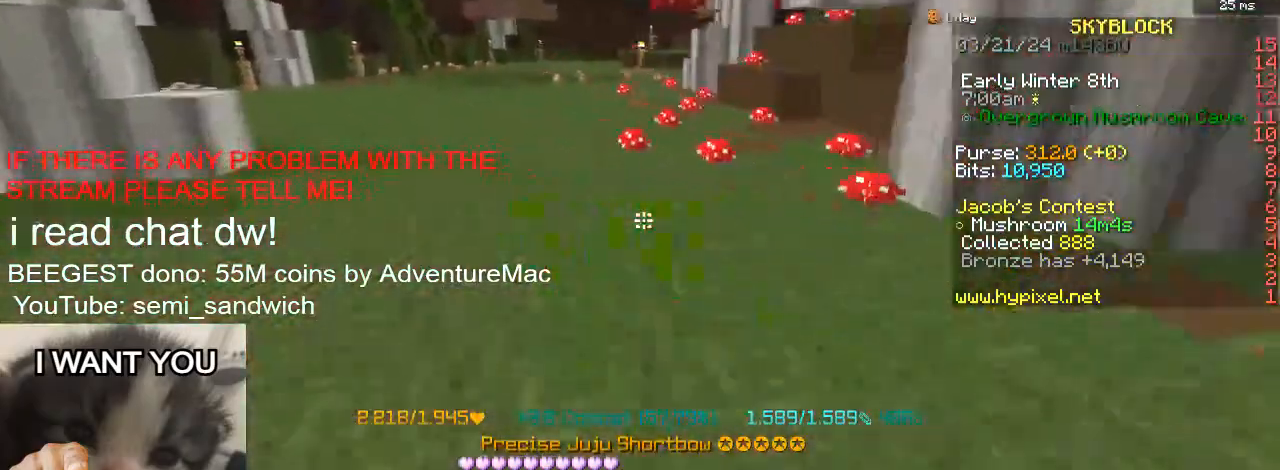
{"keys": ["w"], "events": [[83, "a", "up"]]}
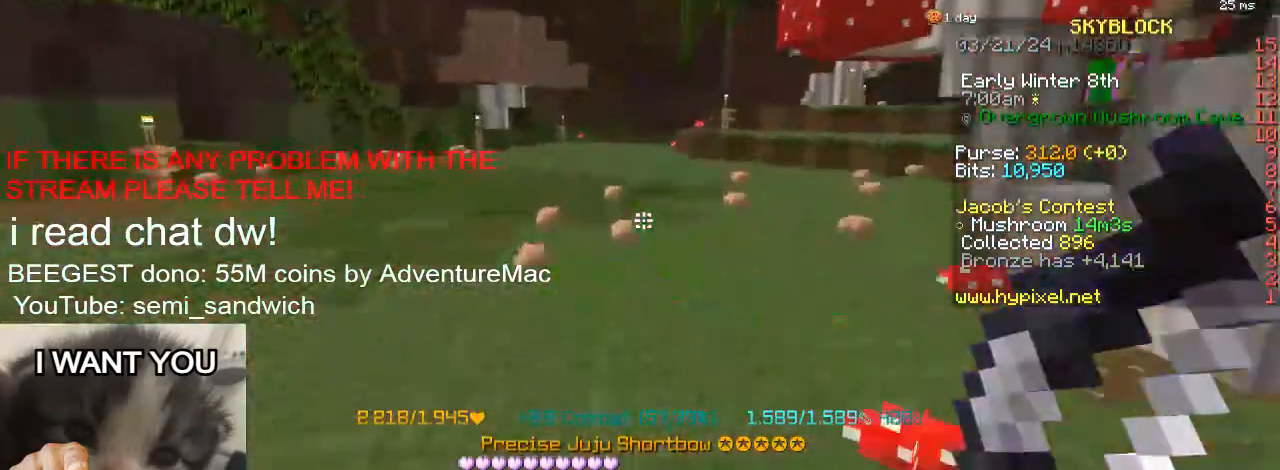
{"keys": ["w"], "events": [[117, "a", "down"], [267, "a", "up"]]}
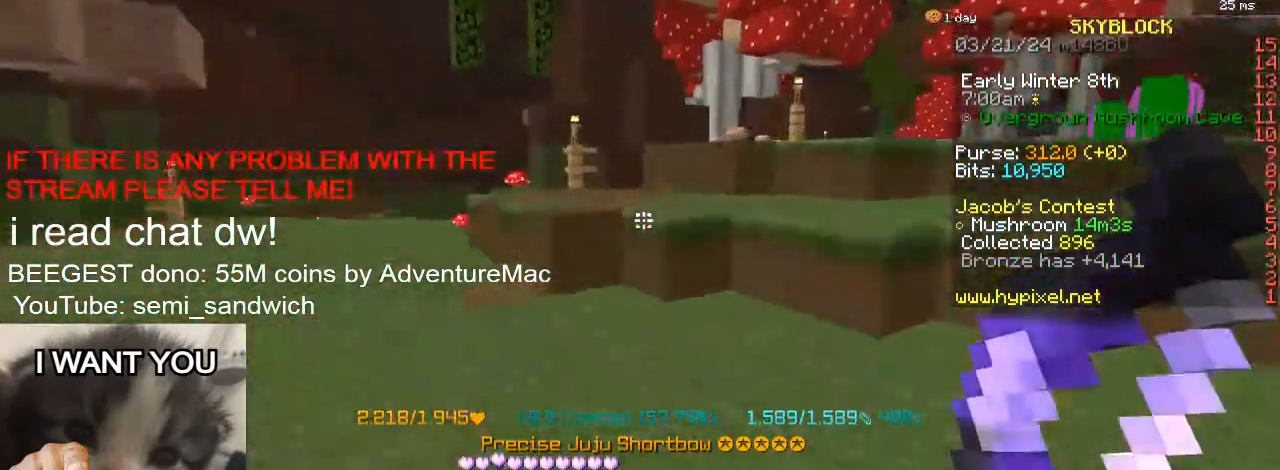
{"keys": ["w"], "events": []}
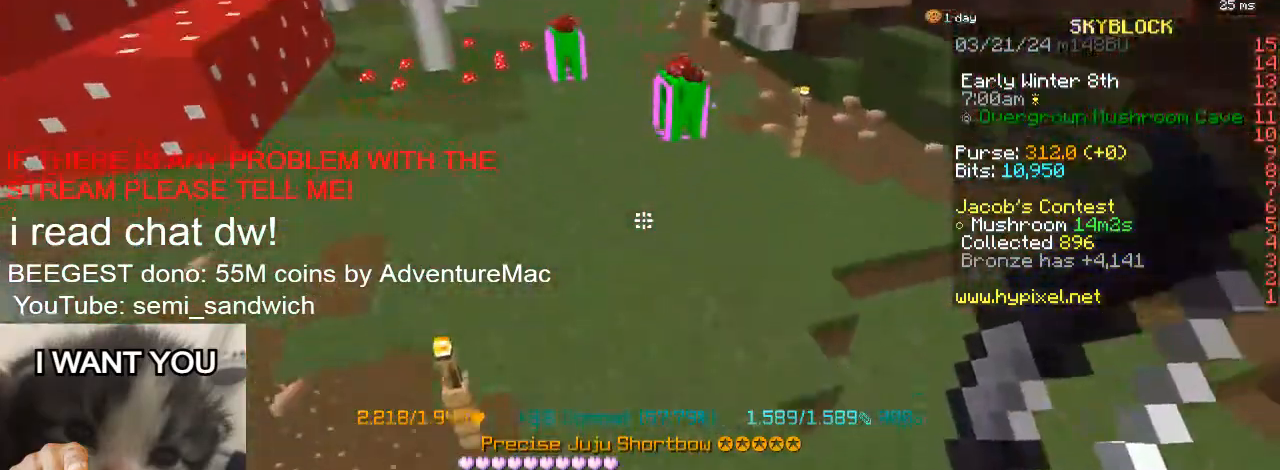
{"keys": ["w"], "events": [[67, "1", "down"], [267, "1", "up"]]}
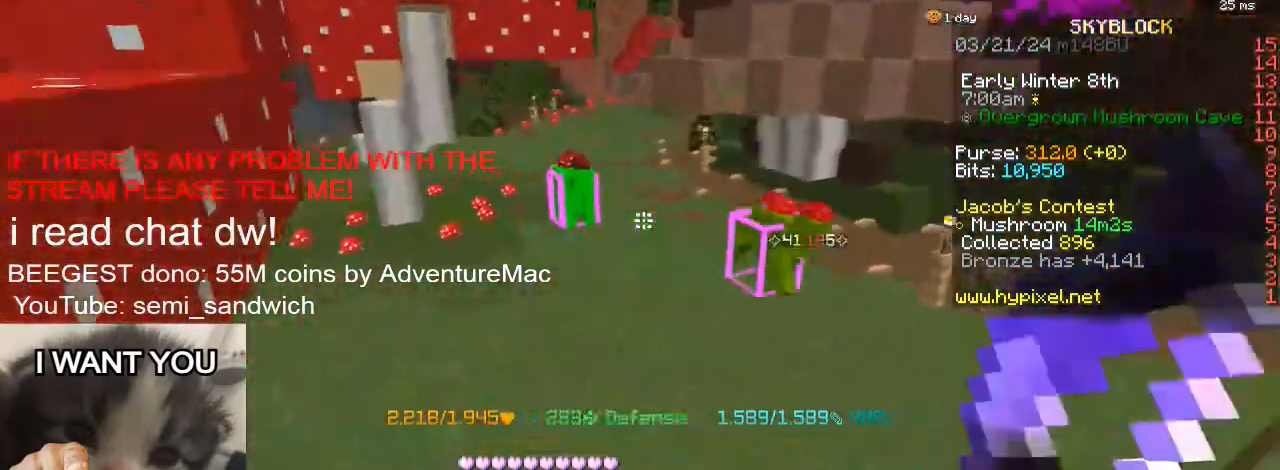
{"keys": ["w"], "events": []}